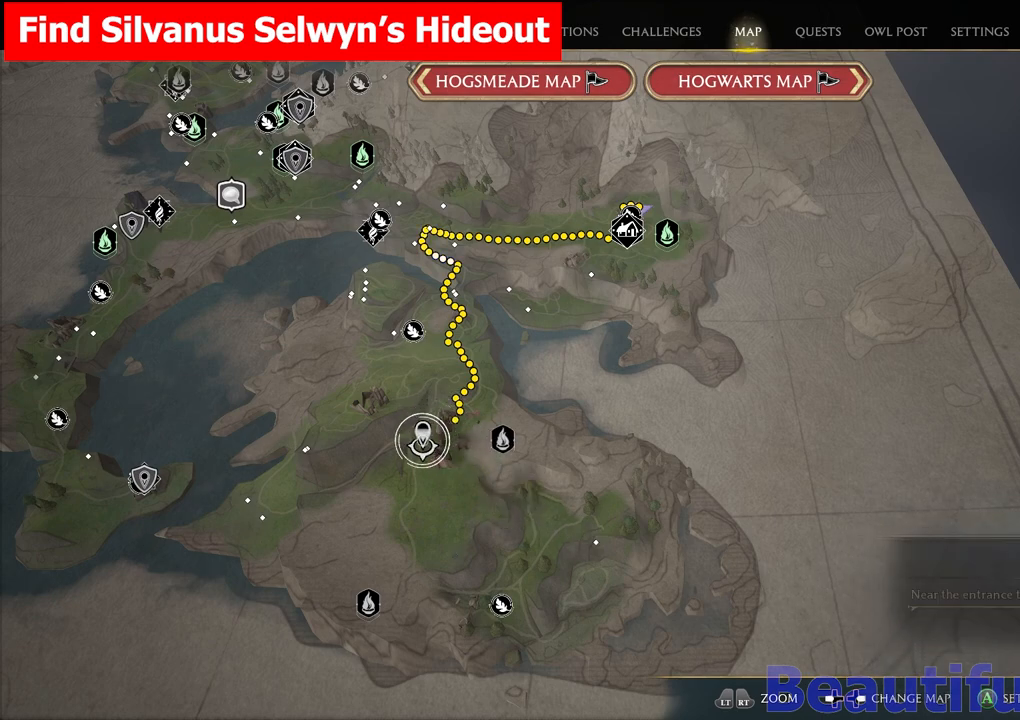
Gameplay with a controller (Xbox layout); each line is a JSON object with the inputs held at the frame after it. "events" lists button and stick changes between this image and that frame as [ms after this image, input, new state], when the widget could be followed in between. Not read: L2 L3 R1 R2 R3.
{"buttons": [], "left_stick": "center", "right_stick": "center", "events": []}
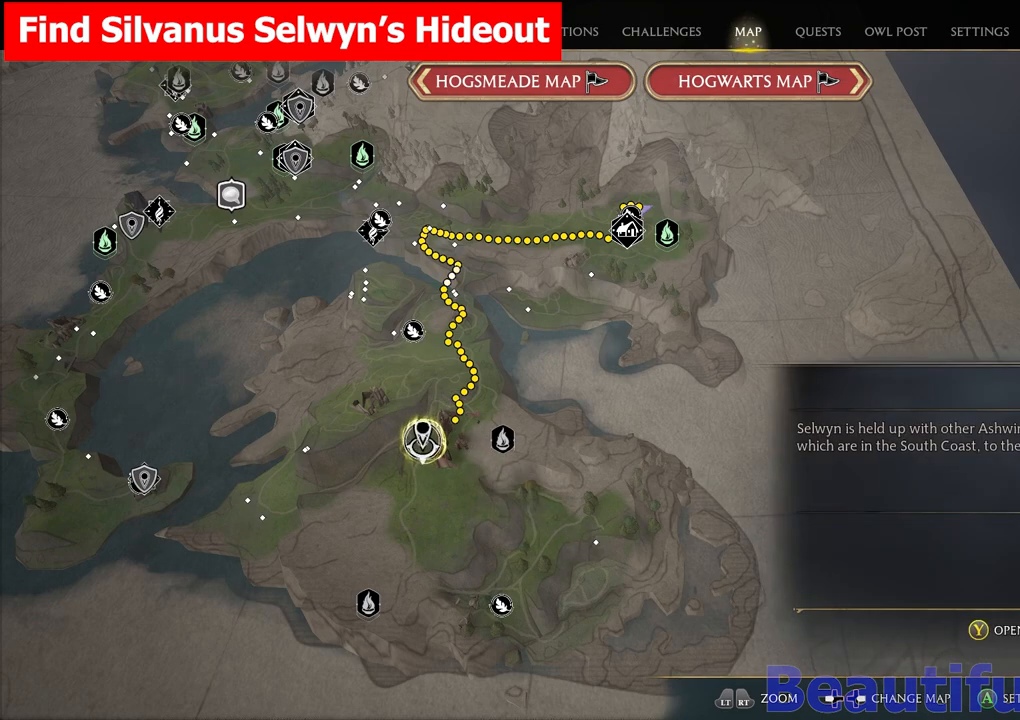
{"buttons": [], "left_stick": "center", "right_stick": "center", "events": []}
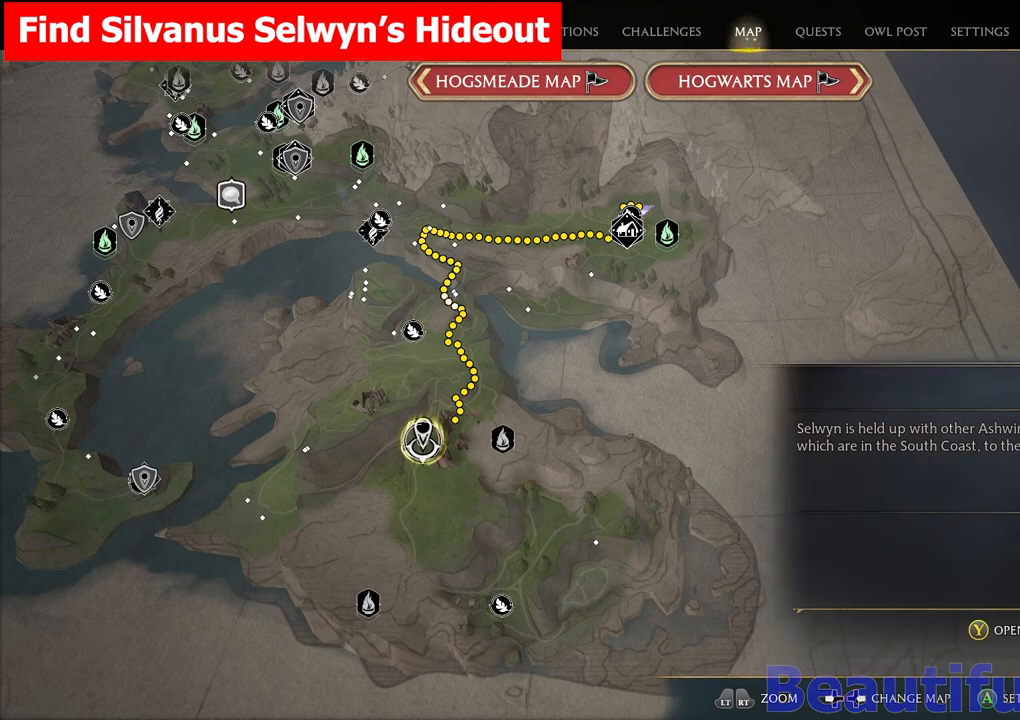
{"buttons": [], "left_stick": "center", "right_stick": "center", "events": []}
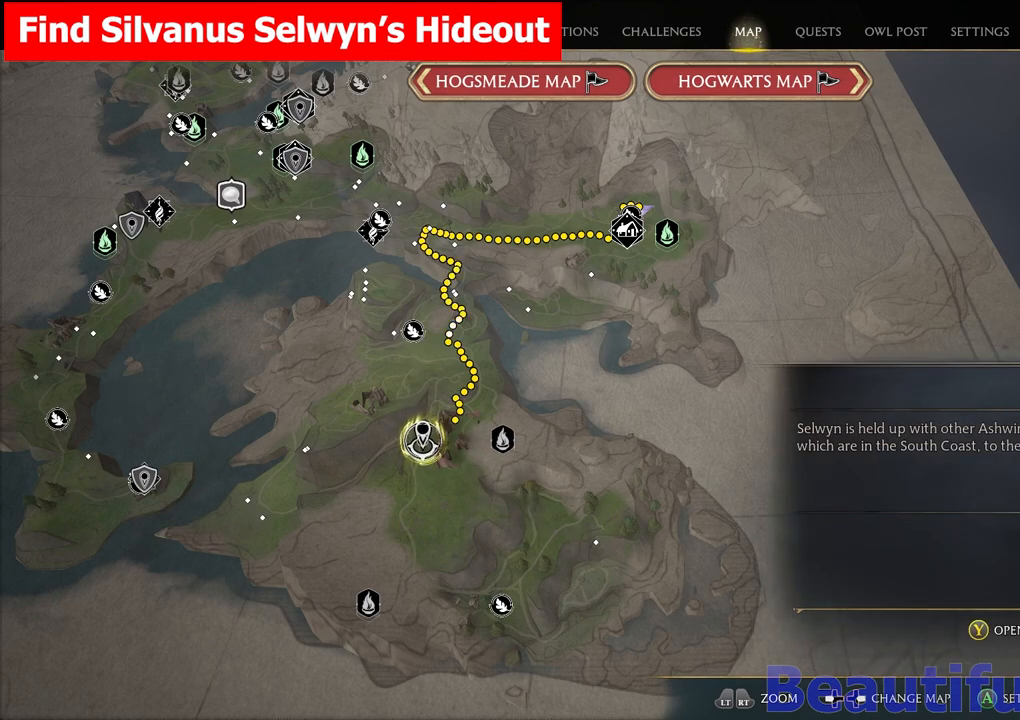
{"buttons": [], "left_stick": "center", "right_stick": "center", "events": []}
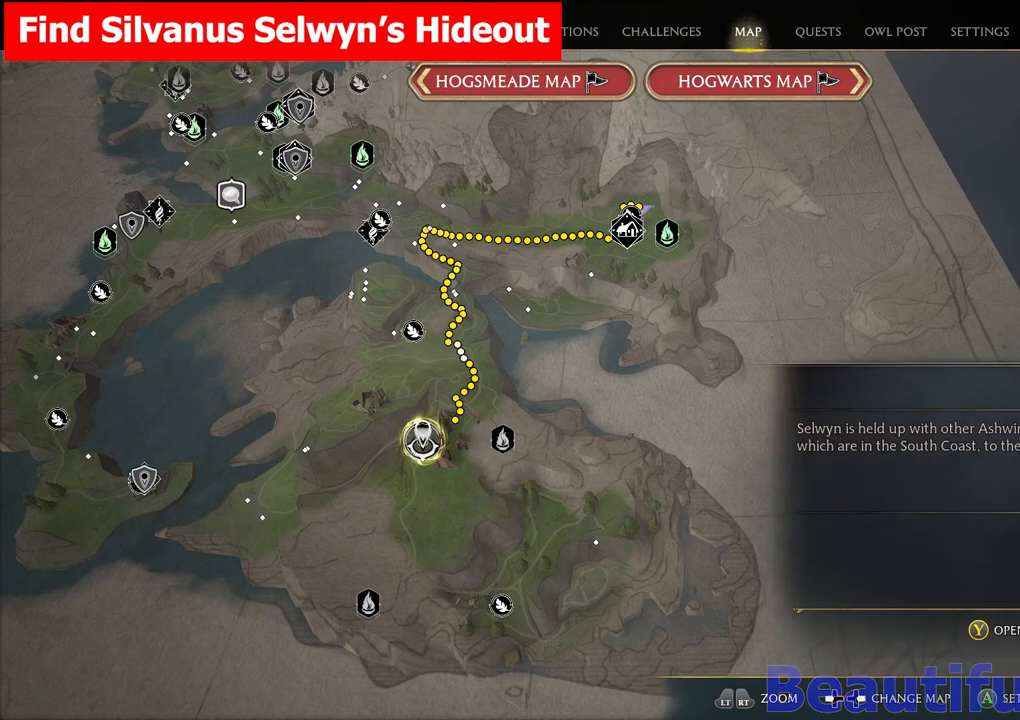
{"buttons": [], "left_stick": "center", "right_stick": "center", "events": []}
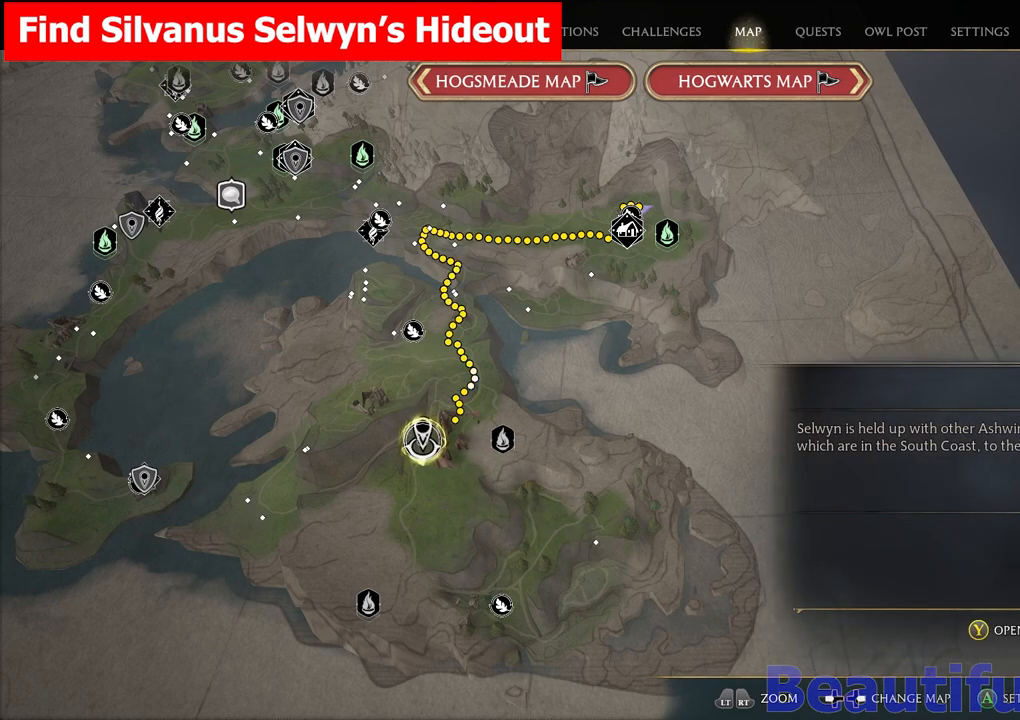
{"buttons": [], "left_stick": "center", "right_stick": "center", "events": []}
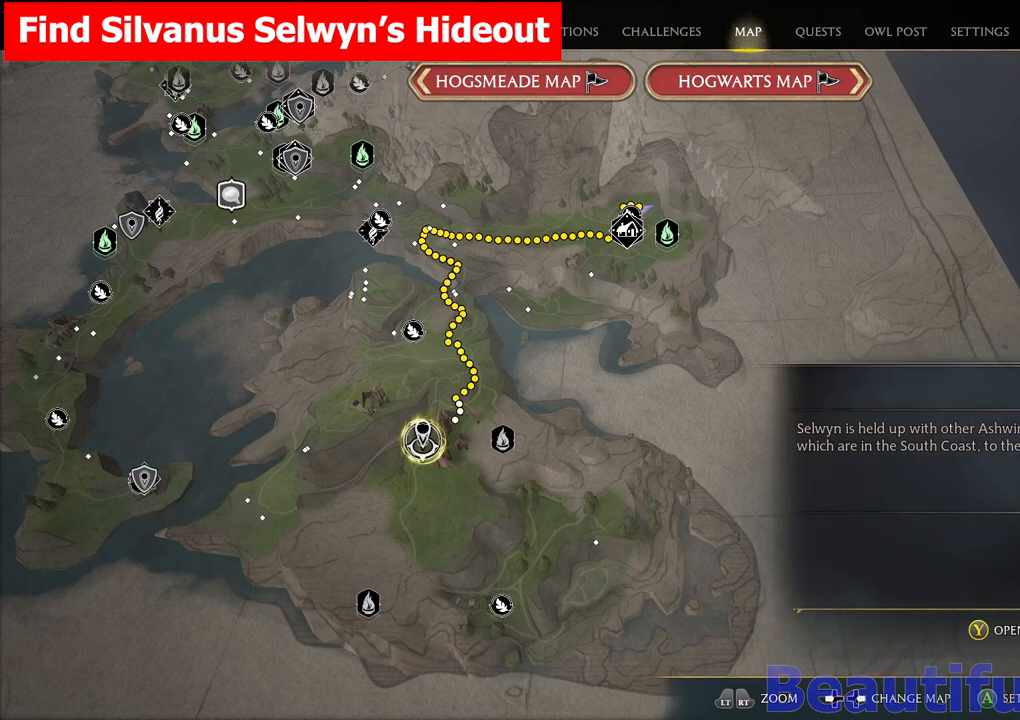
{"buttons": [], "left_stick": "center", "right_stick": "center", "events": []}
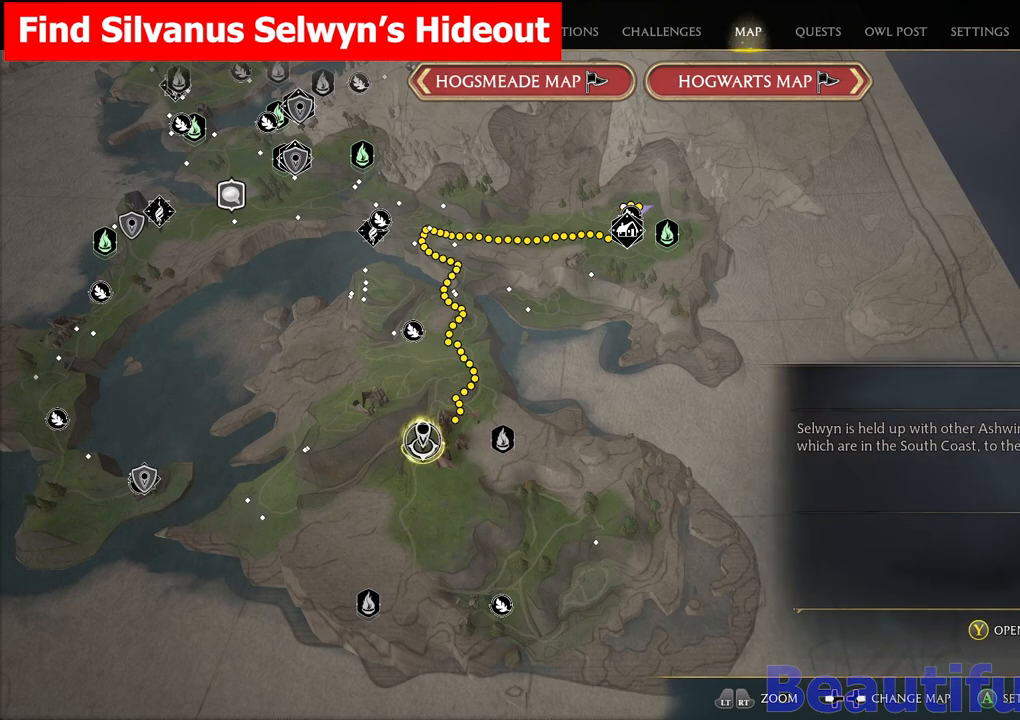
{"buttons": [], "left_stick": "center", "right_stick": "center", "events": []}
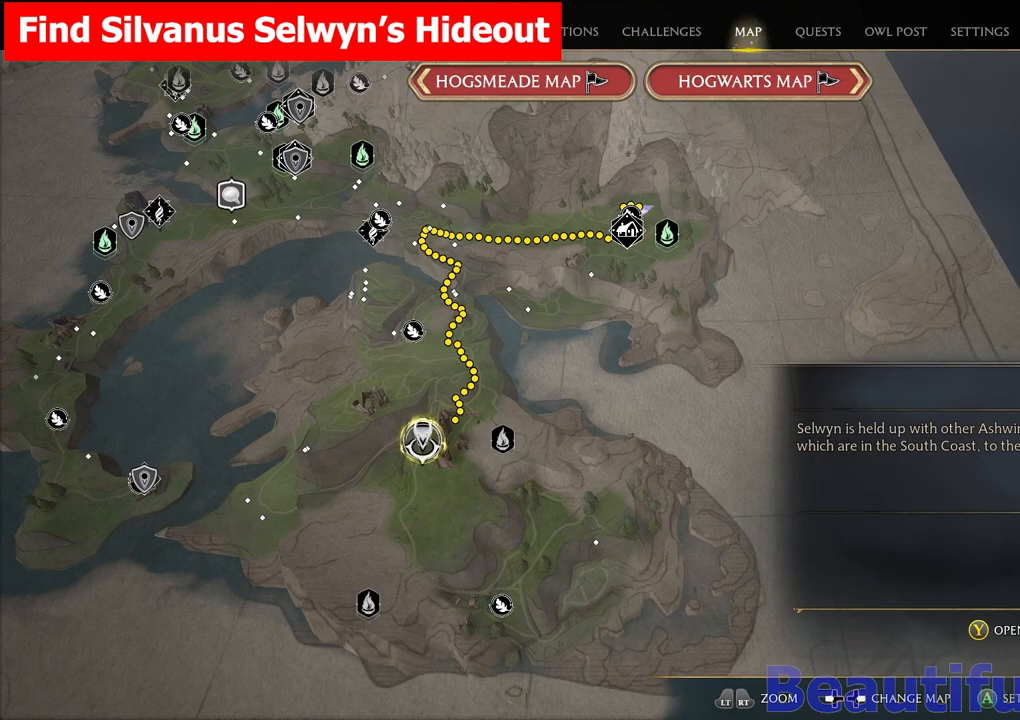
{"buttons": [], "left_stick": "center", "right_stick": "center", "events": []}
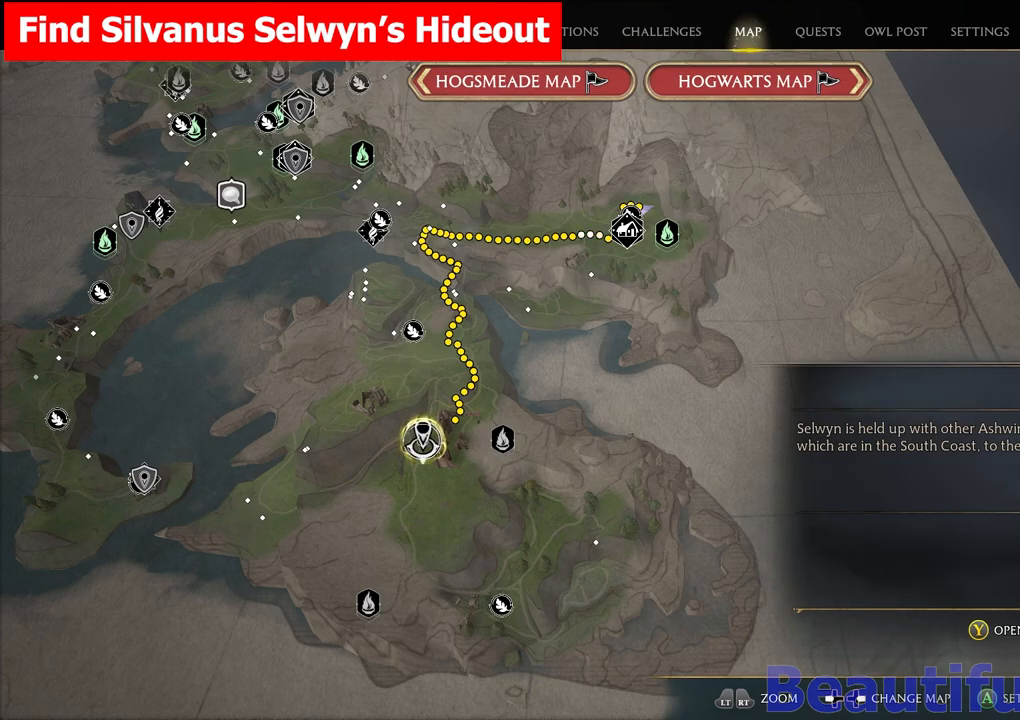
{"buttons": [], "left_stick": "up", "right_stick": "center", "events": [[33, "B", "down"], [200, "B", "up"], [250, "left_stick", "up"]]}
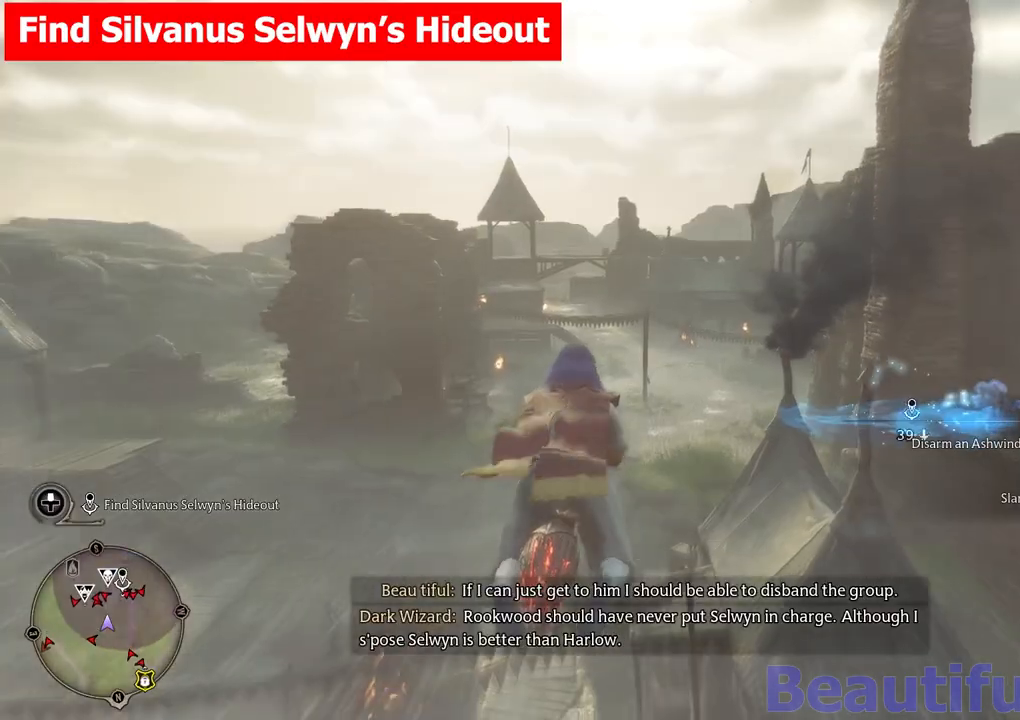
{"buttons": [], "left_stick": "up", "right_stick": "center", "events": []}
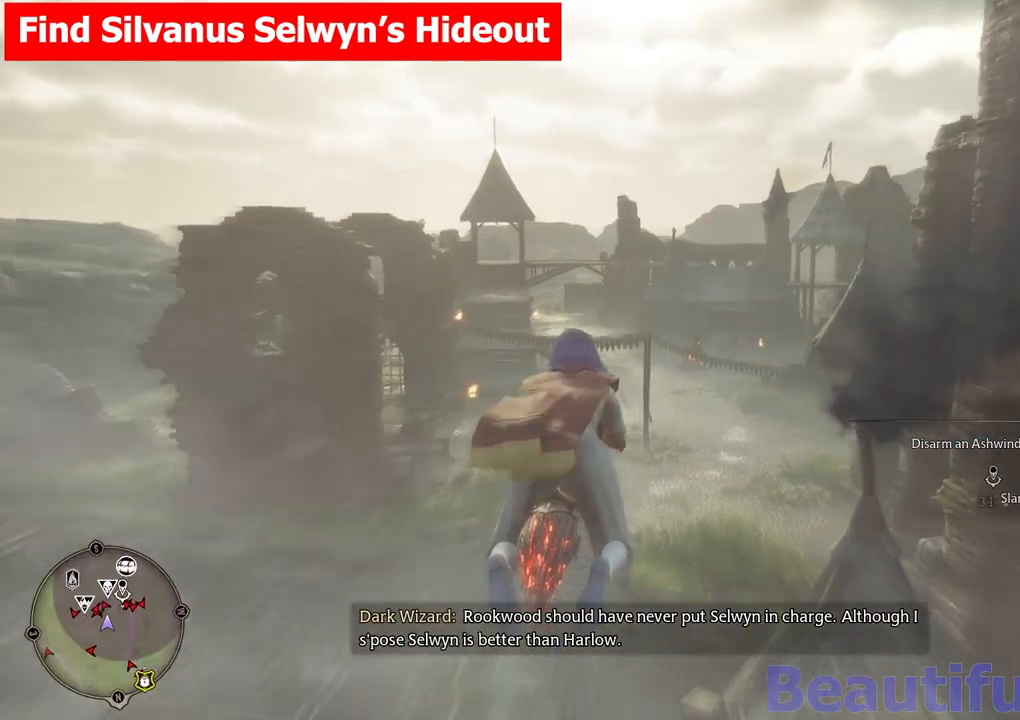
{"buttons": ["B"], "left_stick": "up", "right_stick": "center", "events": [[250, "B", "down"]]}
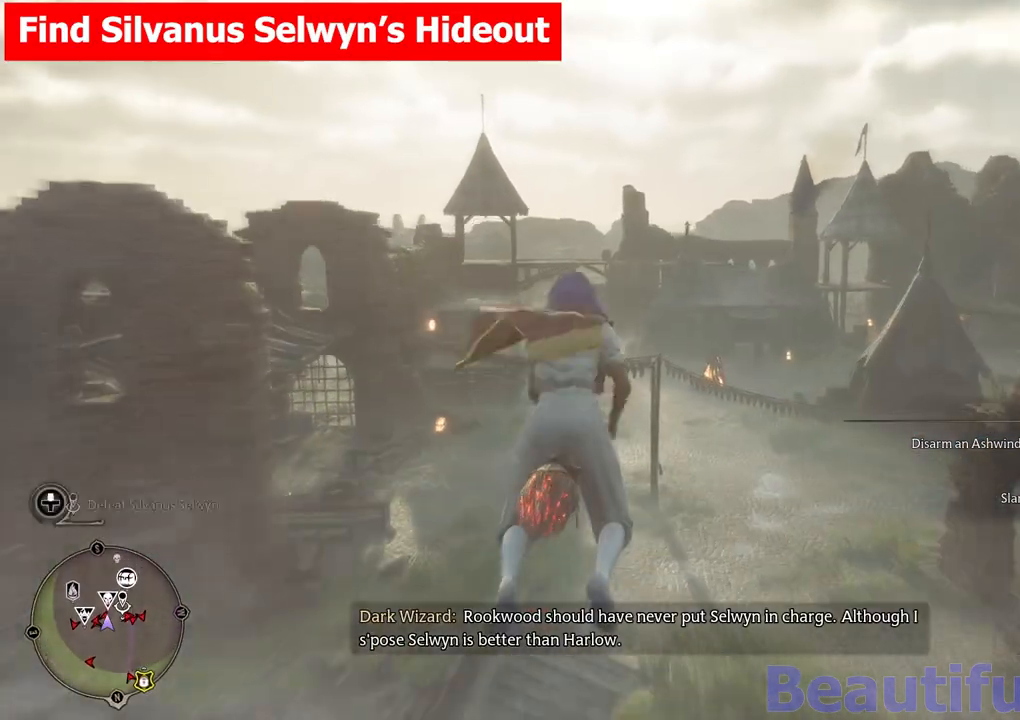
{"buttons": ["B"], "left_stick": "center", "right_stick": "center", "events": [[367, "left_stick", "center"]]}
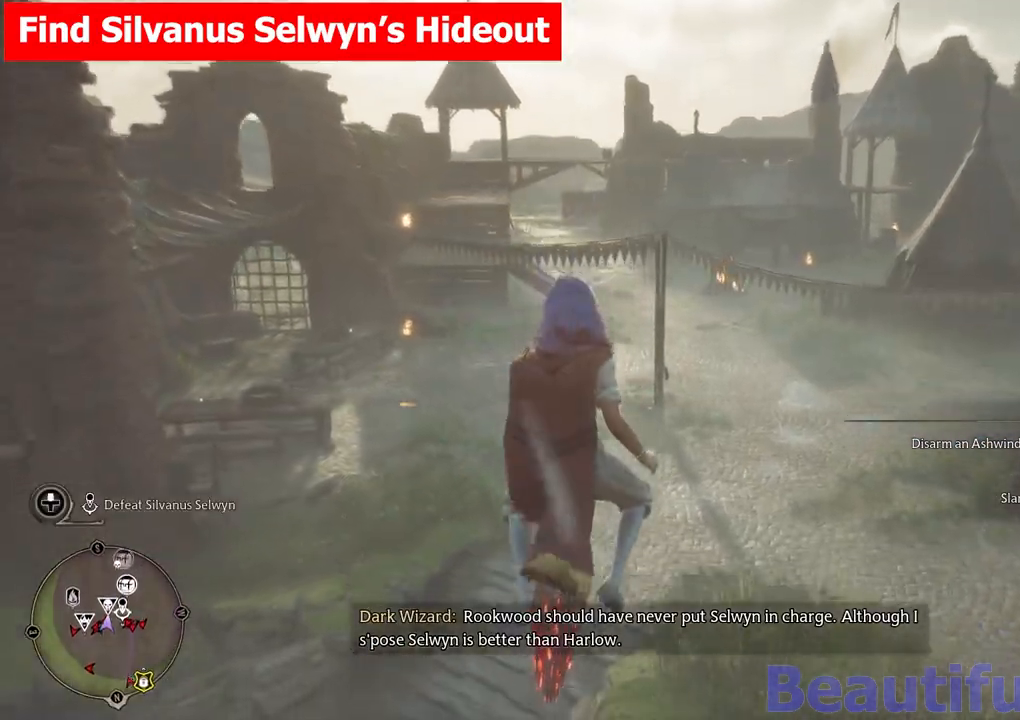
{"buttons": ["B"], "left_stick": "center", "right_stick": "center", "events": []}
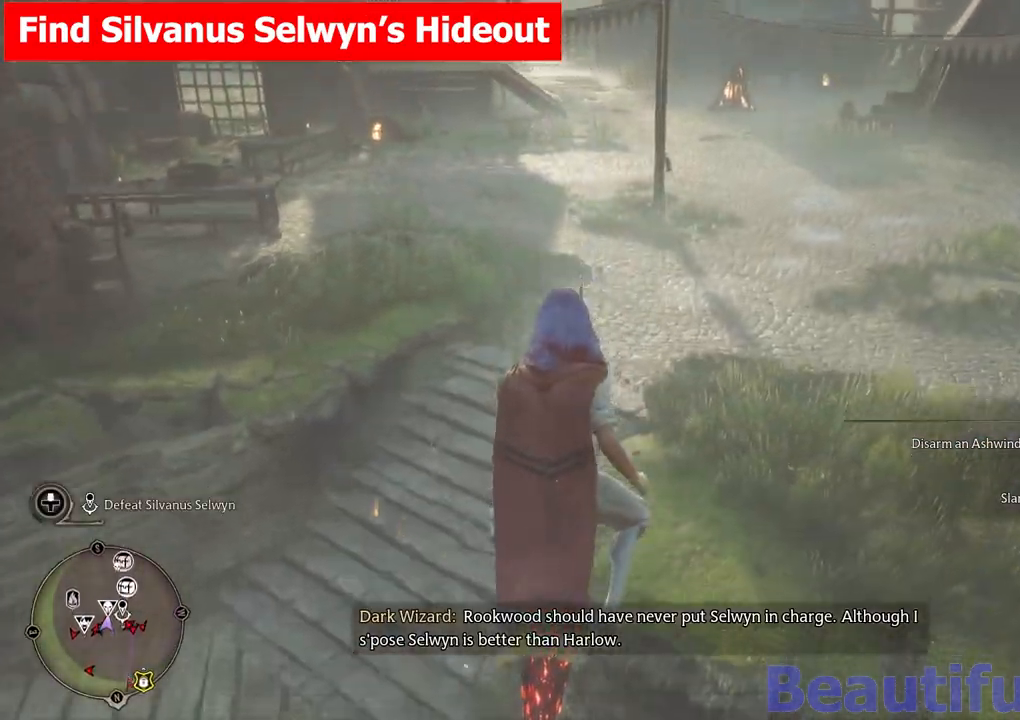
{"buttons": ["B"], "left_stick": "up", "right_stick": "center", "events": [[400, "left_stick", "up"]]}
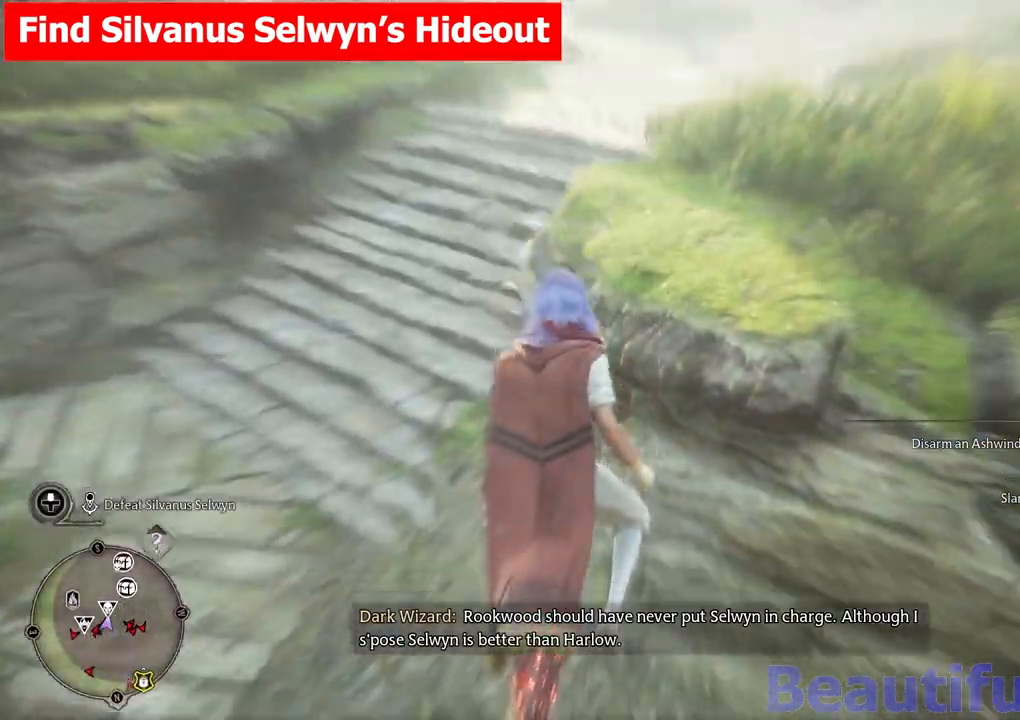
{"buttons": ["B"], "left_stick": "up", "right_stick": "center", "events": []}
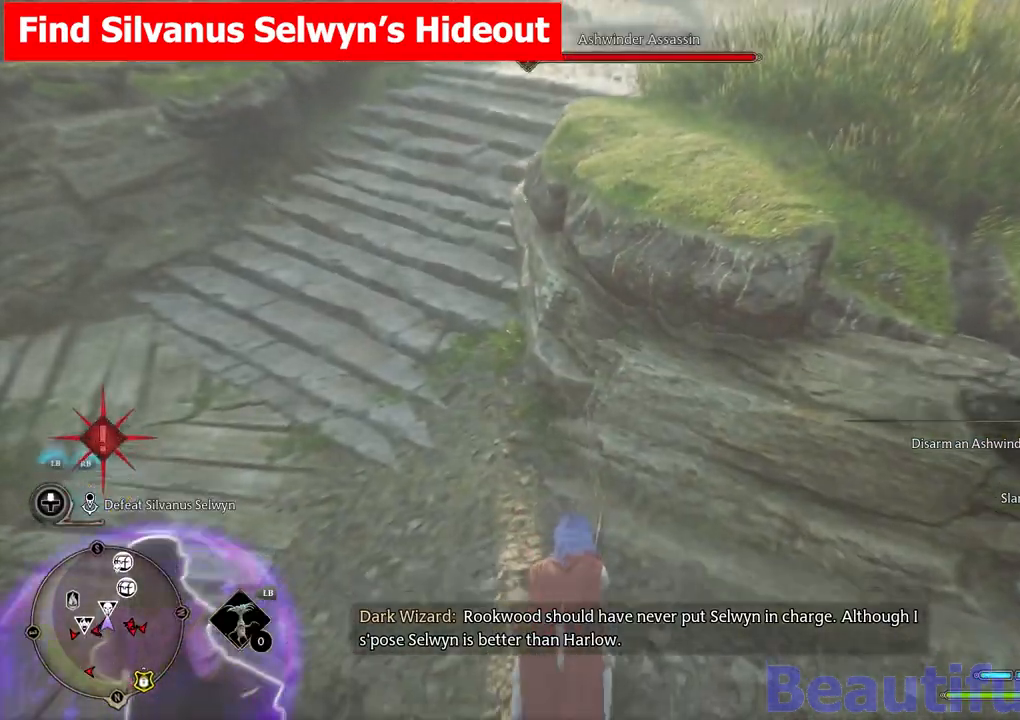
{"buttons": [], "left_stick": "up", "right_stick": "center", "events": [[50, "B", "up"]]}
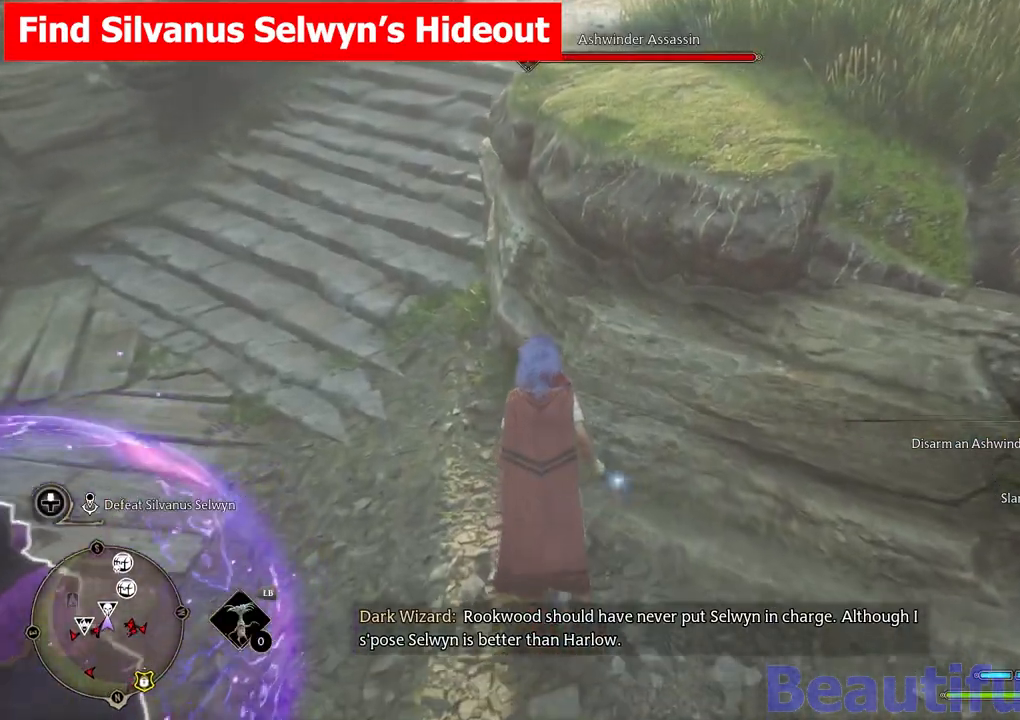
{"buttons": [], "left_stick": "up-left", "right_stick": "up-right", "events": [[33, "right_stick", "up-right"], [350, "left_stick", "up-left"]]}
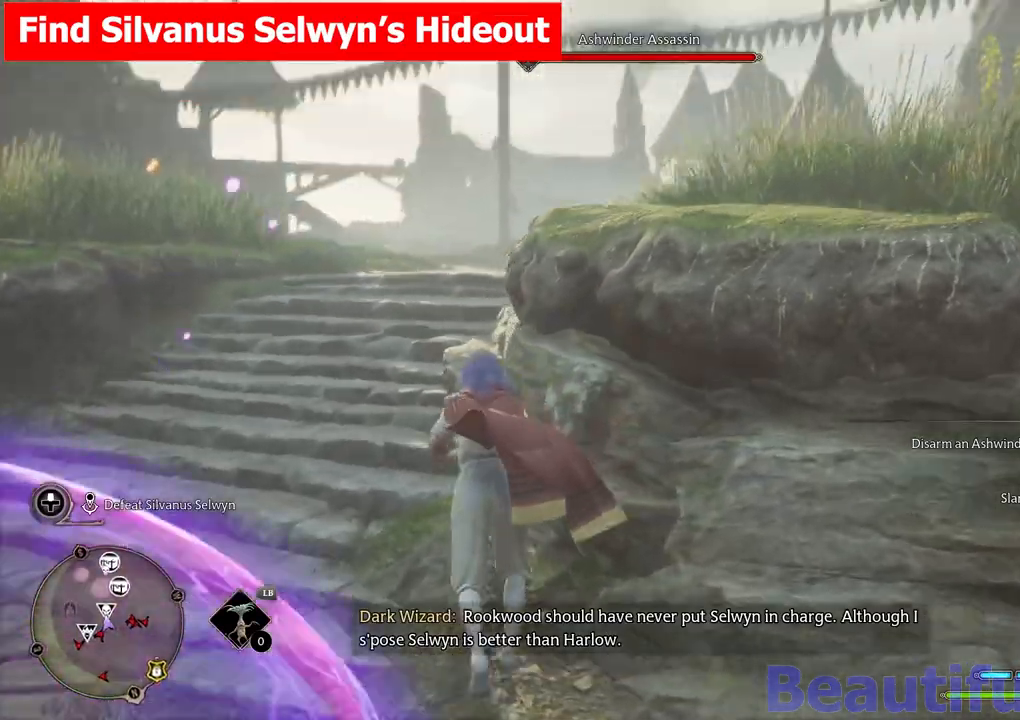
{"buttons": [], "left_stick": "up-left", "right_stick": "down", "events": [[167, "right_stick", "center"], [367, "right_stick", "down"]]}
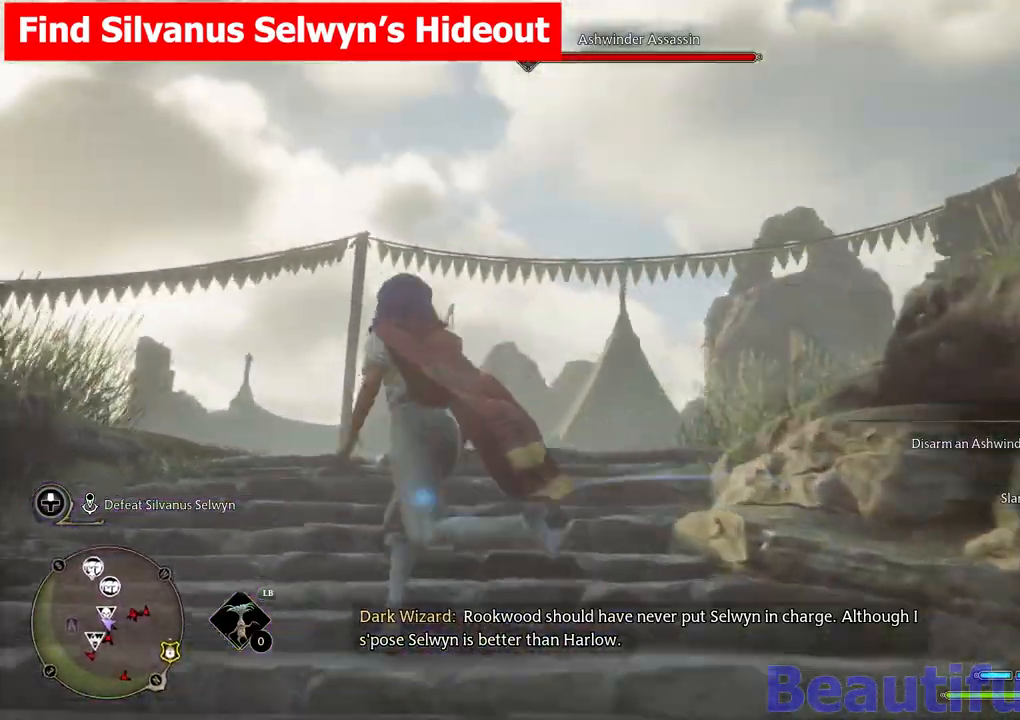
{"buttons": [], "left_stick": "up", "right_stick": "right", "events": [[33, "left_stick", "up"], [150, "right_stick", "center"], [300, "right_stick", "right"]]}
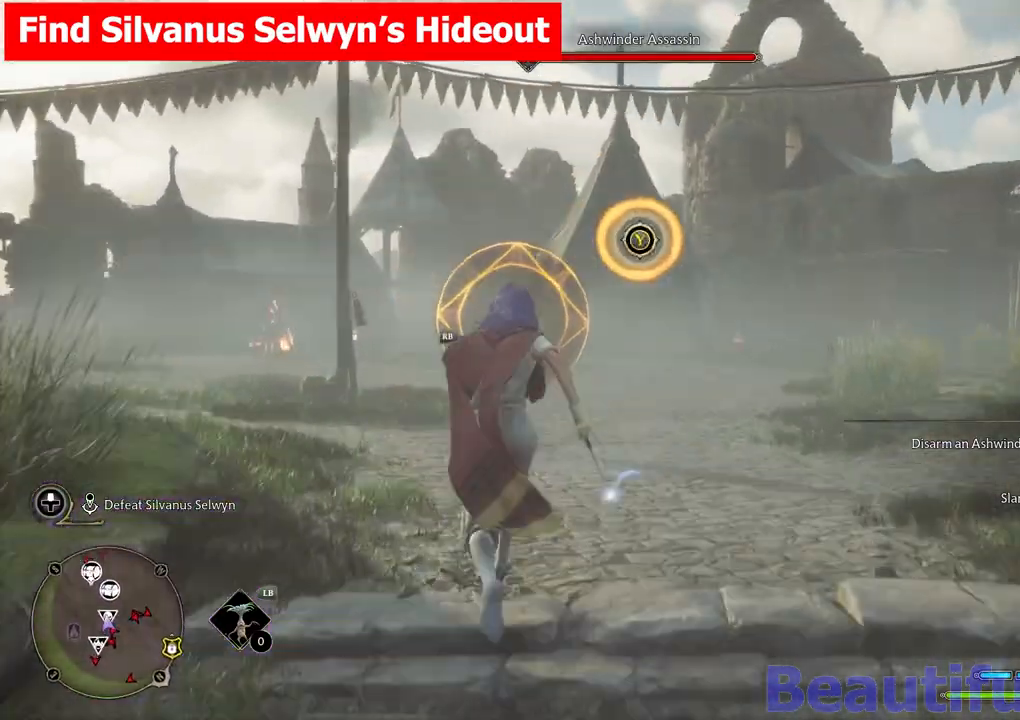
{"buttons": [], "left_stick": "up-left", "right_stick": "right", "events": [[150, "left_stick", "up-left"]]}
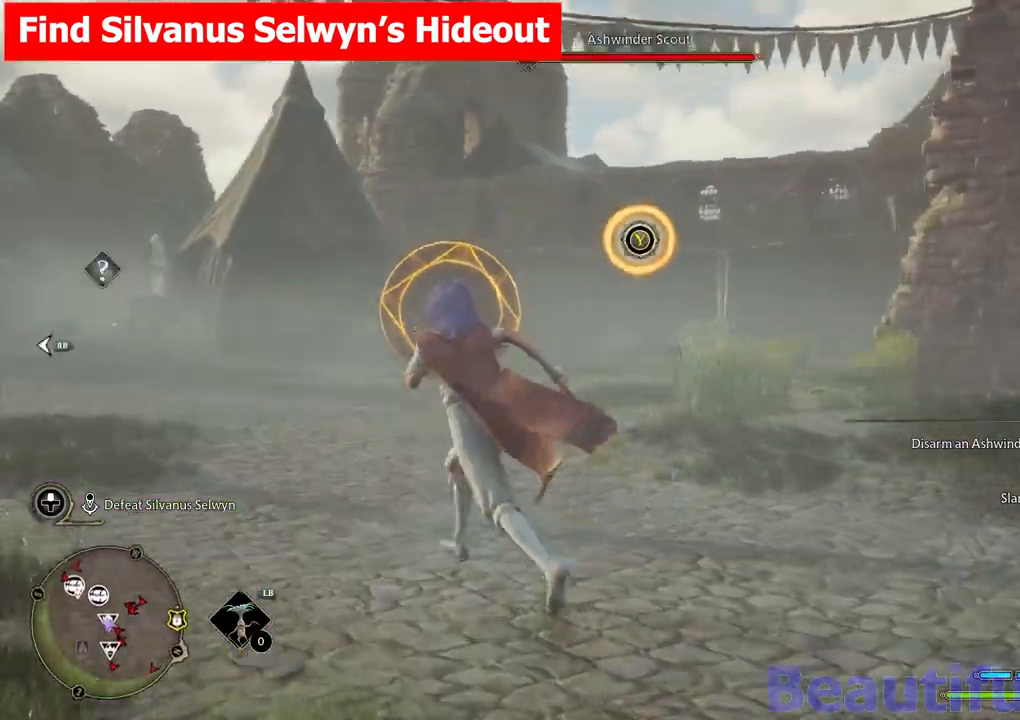
{"buttons": [], "left_stick": "up-left", "right_stick": "right", "events": []}
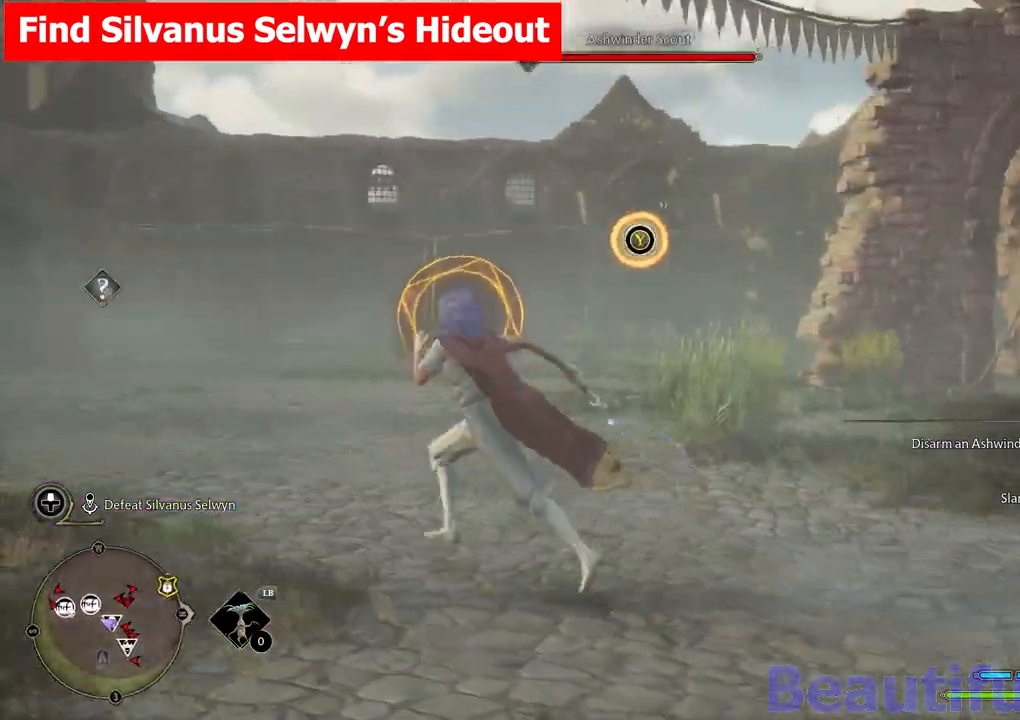
{"buttons": [], "left_stick": "up-left", "right_stick": "center", "events": [[83, "right_stick", "down-left"], [367, "right_stick", "center"]]}
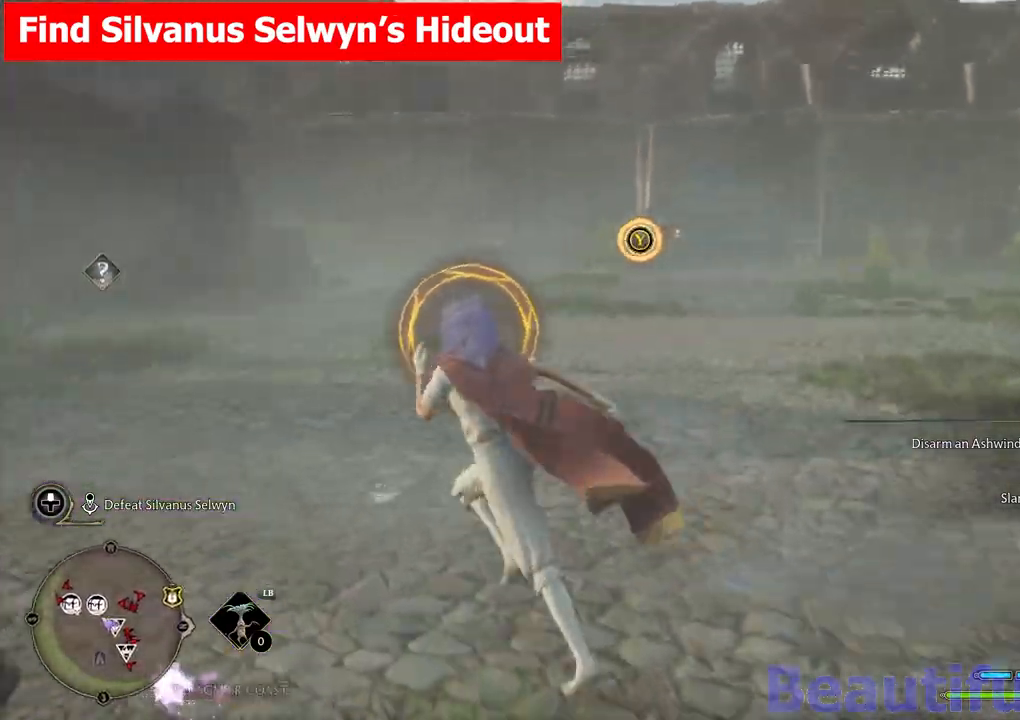
{"buttons": [], "left_stick": "left", "right_stick": "left", "events": [[133, "right_stick", "left"], [150, "left_stick", "left"]]}
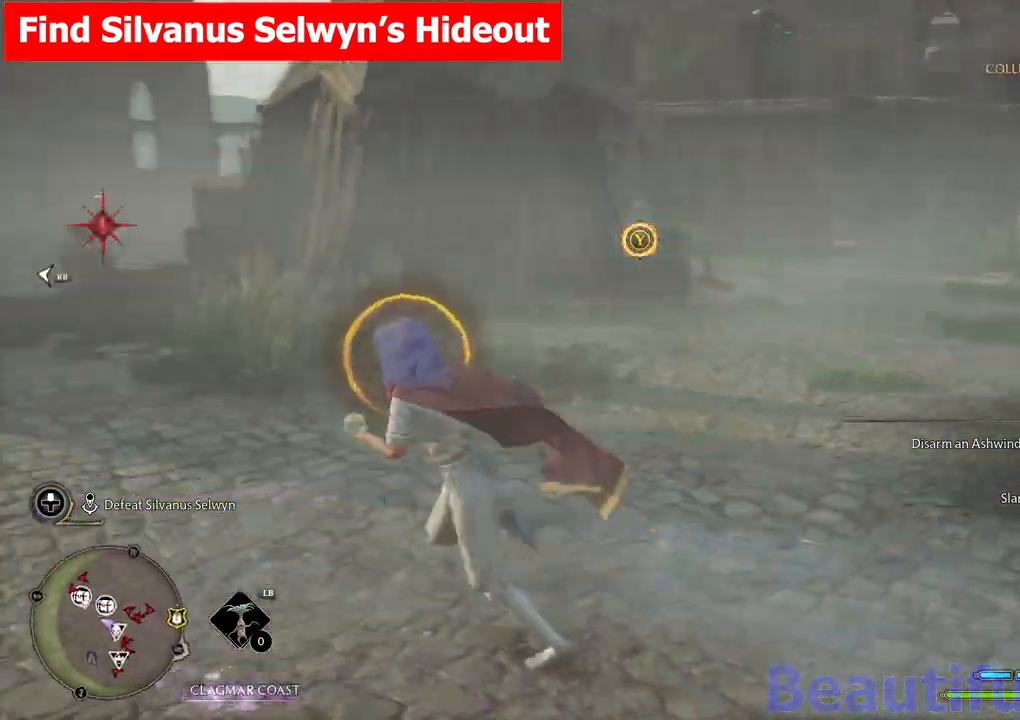
{"buttons": [], "left_stick": "up-left", "right_stick": "center", "events": [[183, "left_stick", "up-left"], [217, "right_stick", "center"]]}
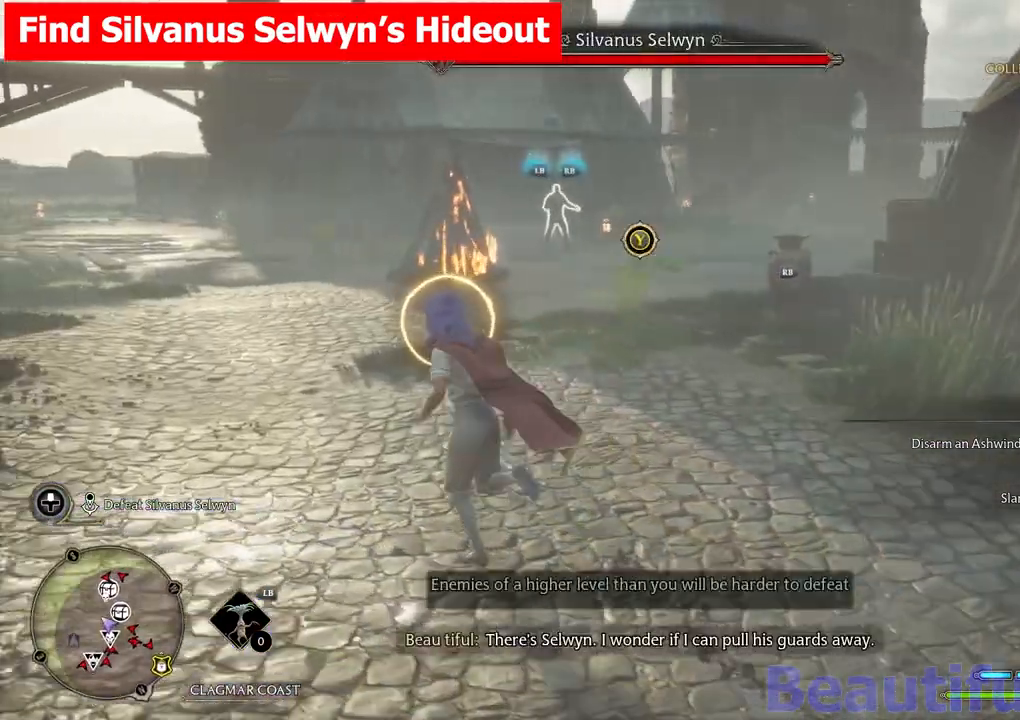
{"buttons": [], "left_stick": "up", "right_stick": "center", "events": [[133, "left_stick", "up"], [333, "right_stick", "right"], [450, "right_stick", "center"]]}
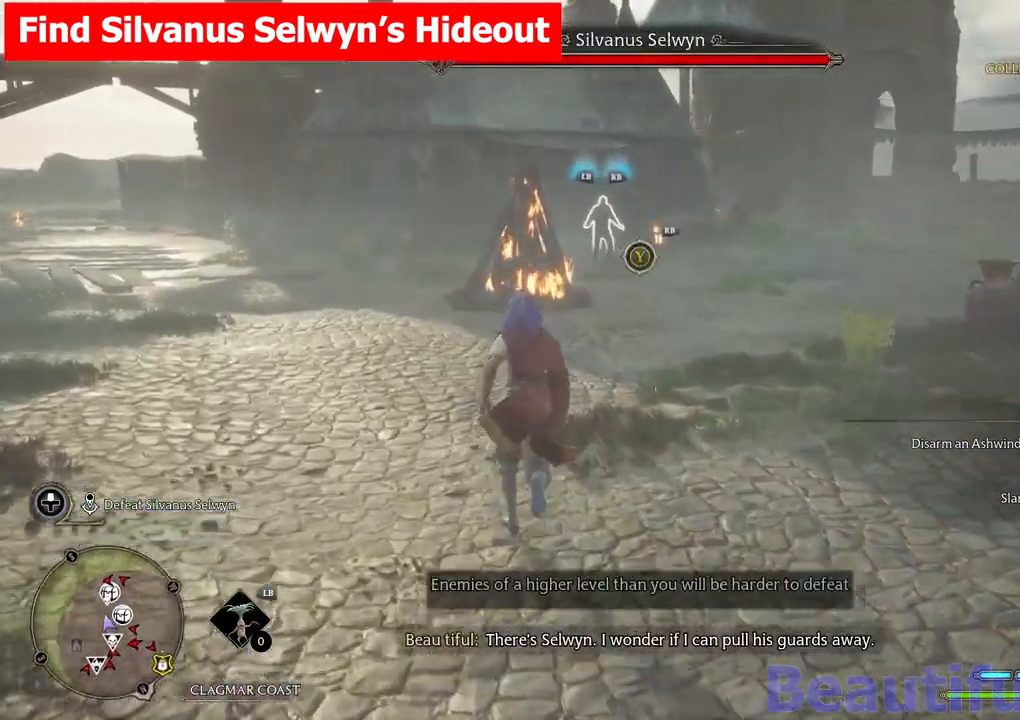
{"buttons": [], "left_stick": "up", "right_stick": "center", "events": []}
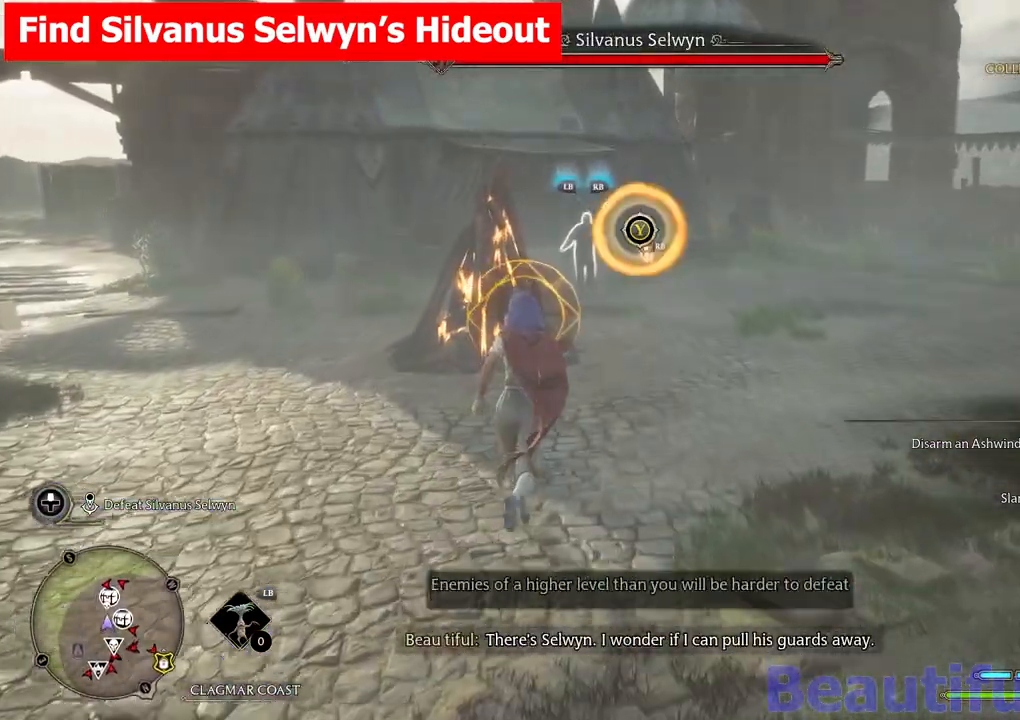
{"buttons": ["X"], "left_stick": "up", "right_stick": "center", "events": [[217, "X", "down"], [333, "X", "up"], [400, "X", "down"]]}